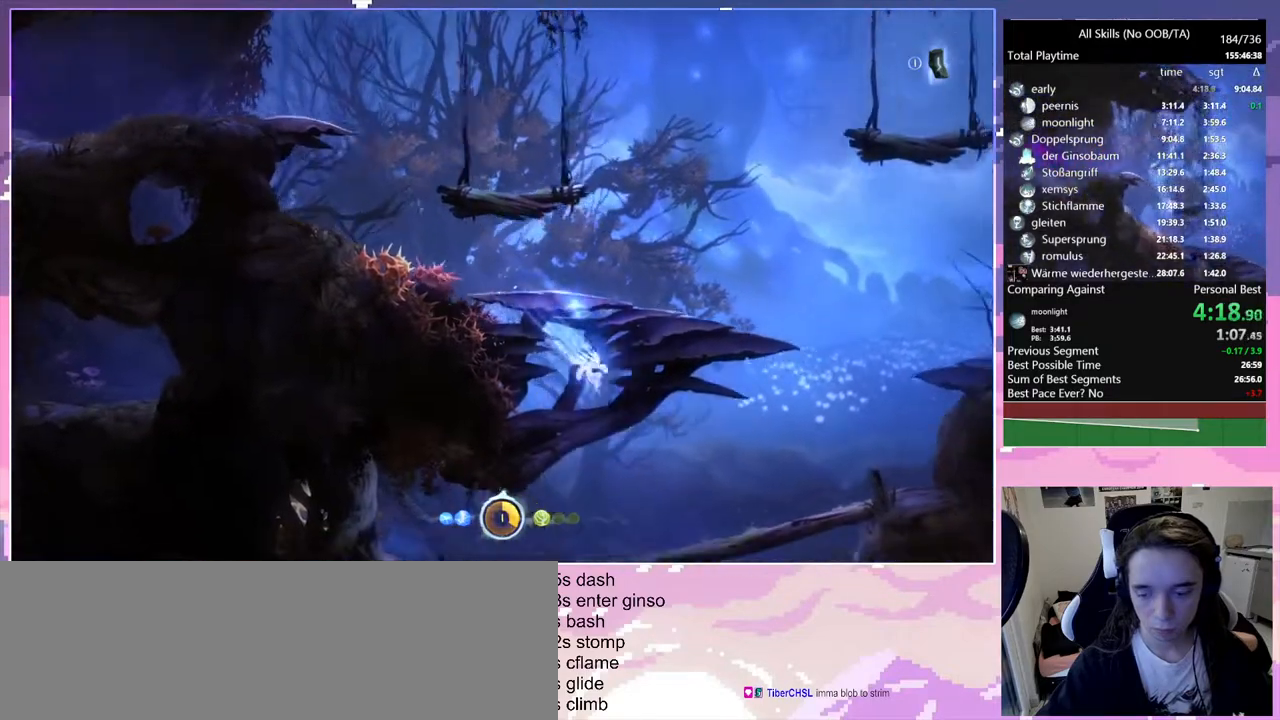
Gameplay with keyboard and mouse; each line is a JSON object with the keys and mouse buttons held at the frame after it. "events" lists presses ("down") and releases ("up") of "bash", "bash2", "bz", "cdash", "cjugg", "d", "debug", "escape", "glimb", "grade", "pause", "q", "rjump", "s", "sa", "save", "space", "ui", "z", "mouse_left", "mouse_wheel", "mouse_right", "mouse_mb4" and "mouse_mb5" between this image and that frame as [ms after this image, input, new state], when the widget could be followed in between. "mouse_left", "mouse_wheel", "mouse_right", "mouse_mb4", "mouse_mb5" = the "left", "wheel", "right", "mb4", "mb5" buttons of the "mouse" list. No other keys are recorded. "wheel" means that the mouse wheel is clicked or scrolled. Mouse movement is not recorded. Key names are as the overlay labels them; some are game actions (e.g. jump) rather than physical keys.
{"keys": ["s", "space"], "mouse": [], "events": [[17, "q", "down"], [100, "q", "up"], [483, "space", "down"]]}
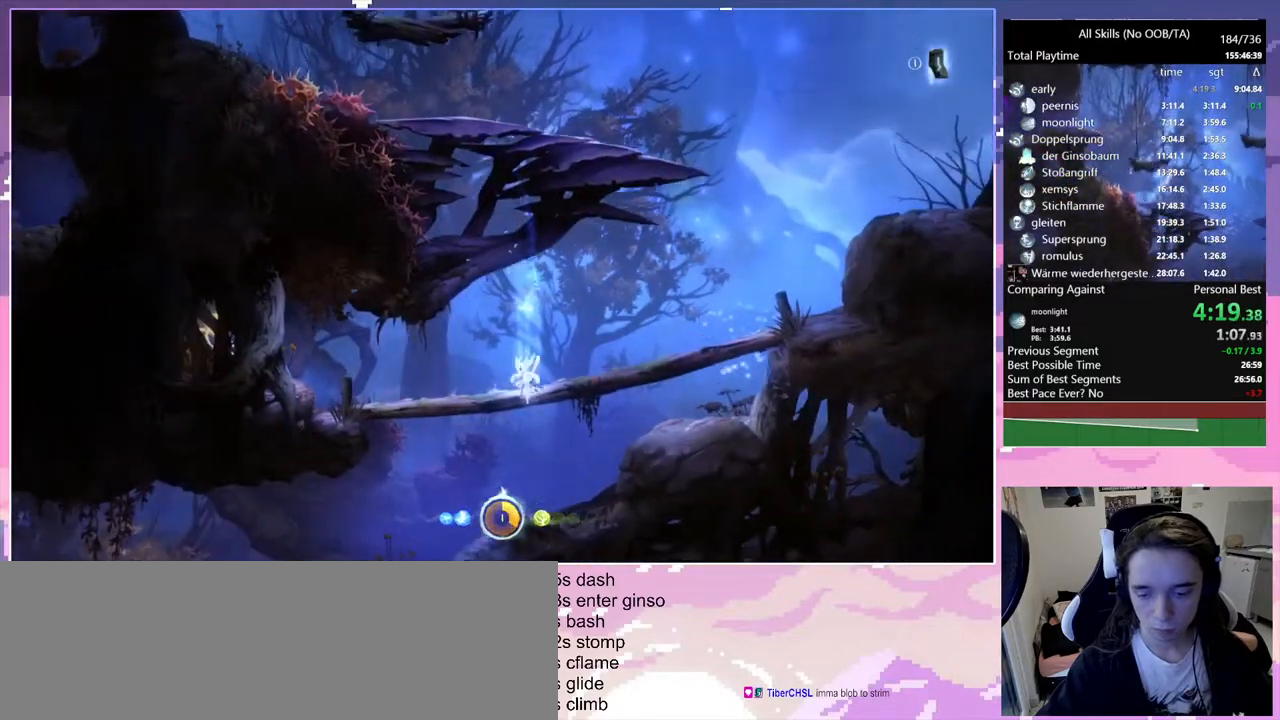
{"keys": ["q"], "mouse": [], "events": [[33, "q", "down"], [33, "space", "up"], [117, "s", "up"]]}
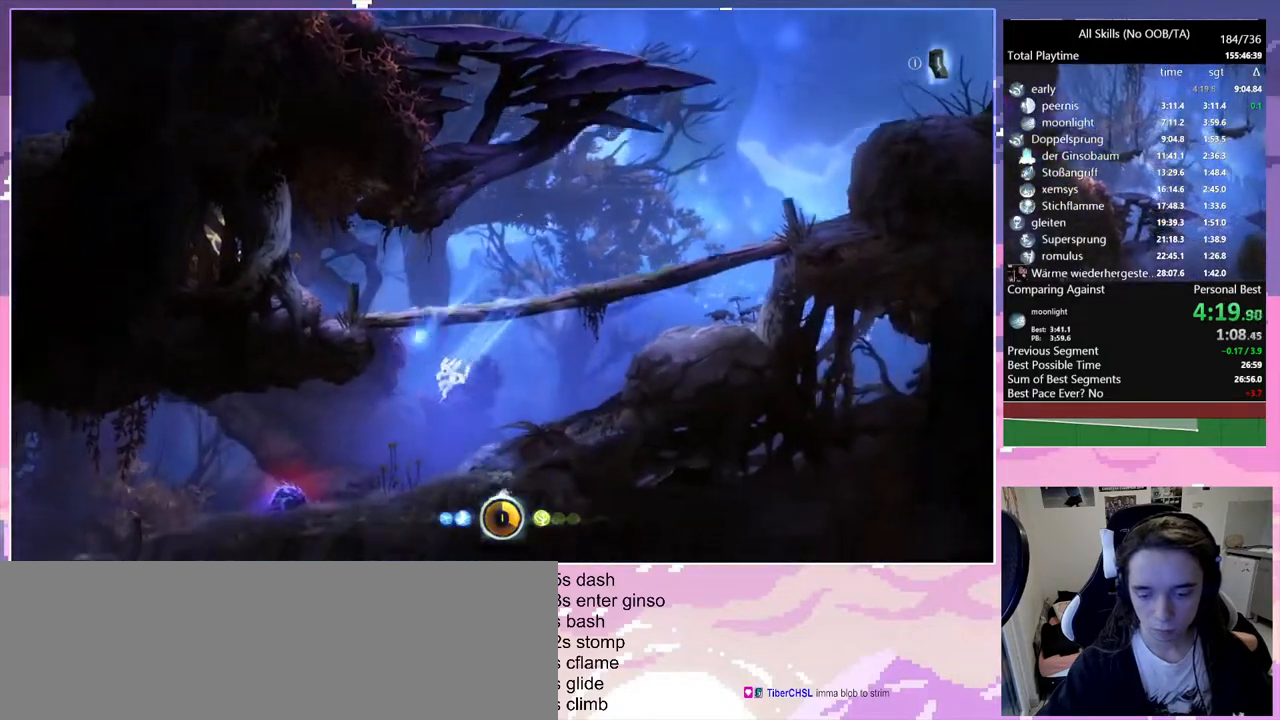
{"keys": ["q", "space"], "mouse": [], "events": [[367, "space", "down"]]}
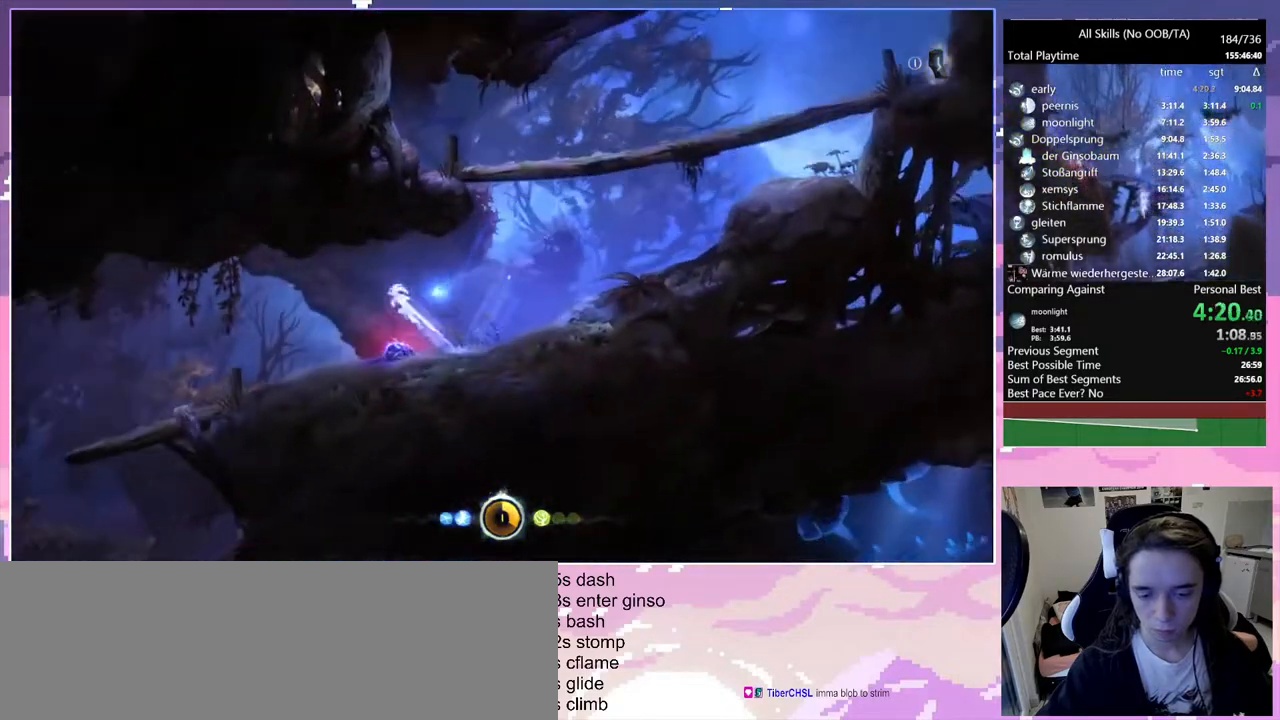
{"keys": ["q", "s"], "mouse": [], "events": [[150, "s", "down"], [150, "space", "up"]]}
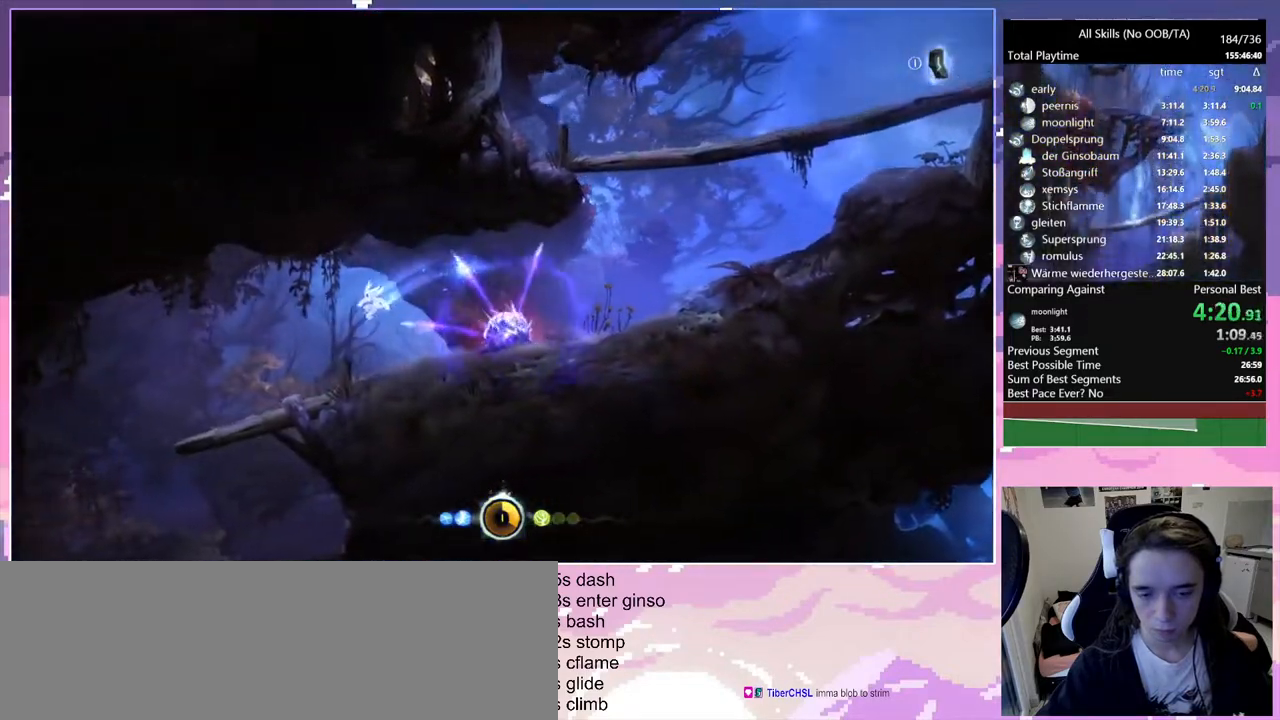
{"keys": ["s"], "mouse": [], "events": [[267, "q", "up"], [400, "space", "down"], [500, "space", "up"]]}
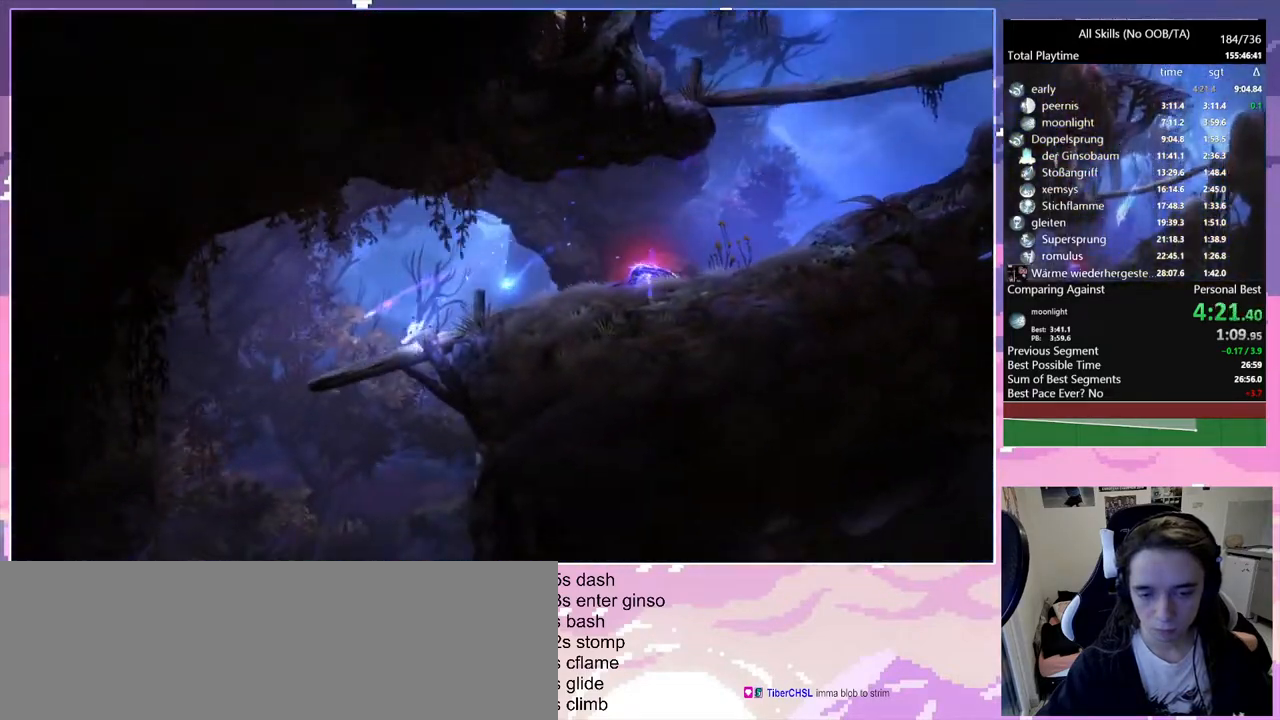
{"keys": ["d"], "mouse": [], "events": [[50, "s", "up"], [500, "d", "down"]]}
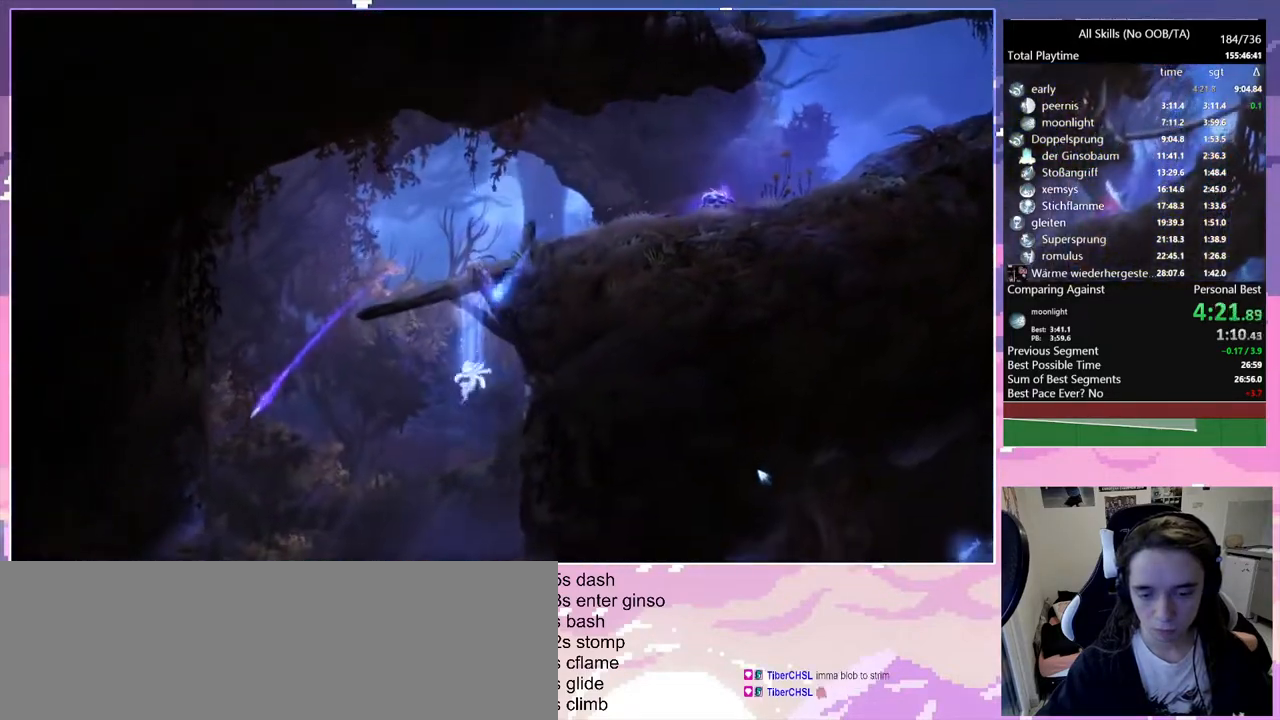
{"keys": ["d"], "mouse": [], "events": []}
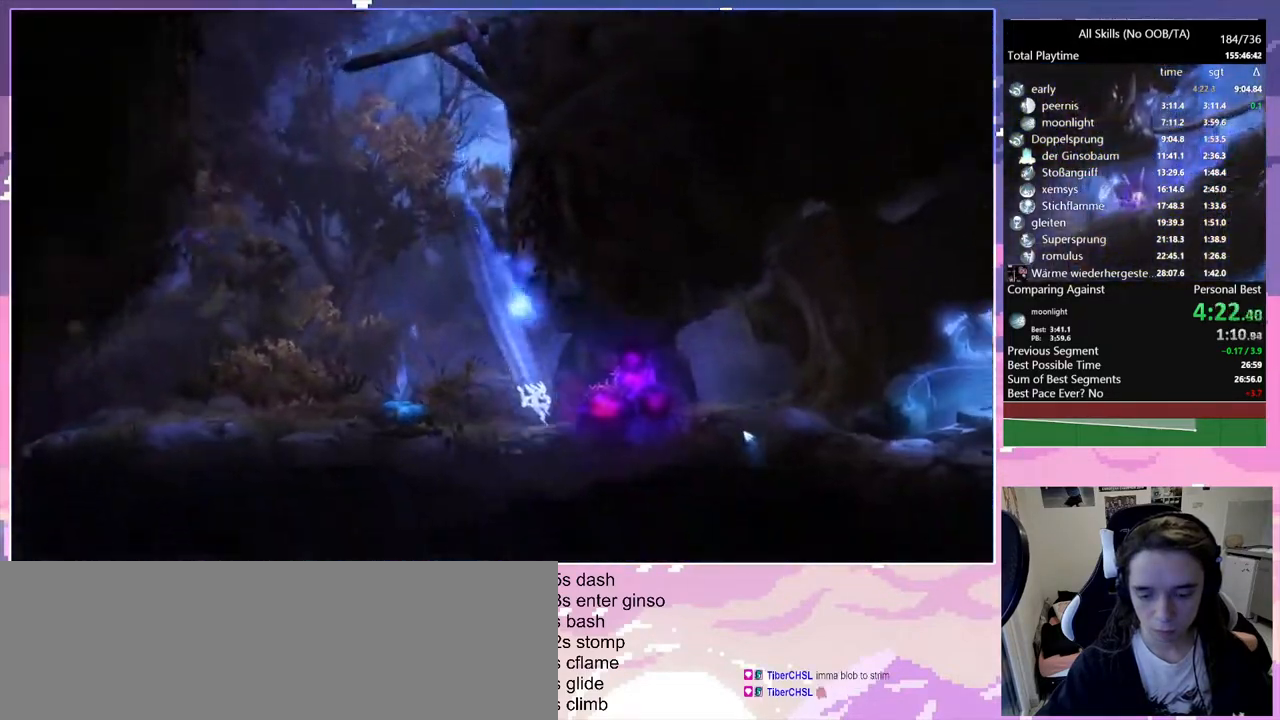
{"keys": ["d"], "mouse": [], "events": [[17, "d", "up"], [250, "d", "down"]]}
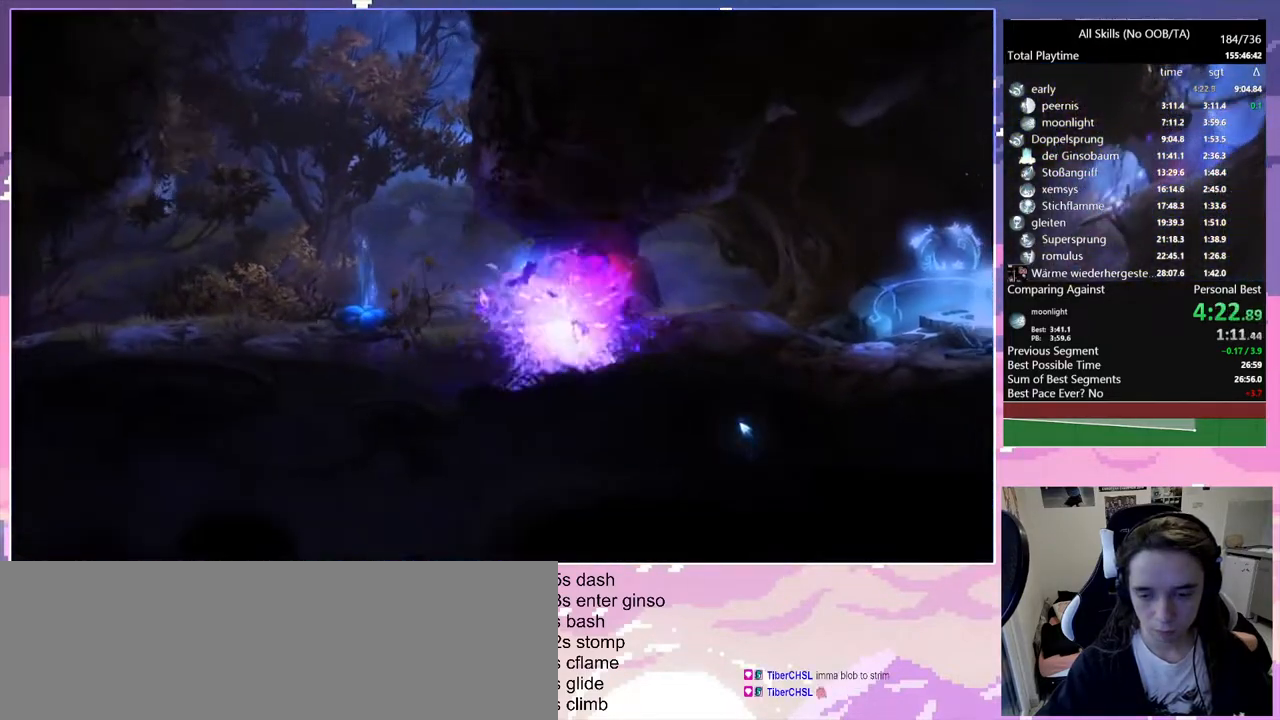
{"keys": [], "mouse": [], "events": [[83, "d", "up"]]}
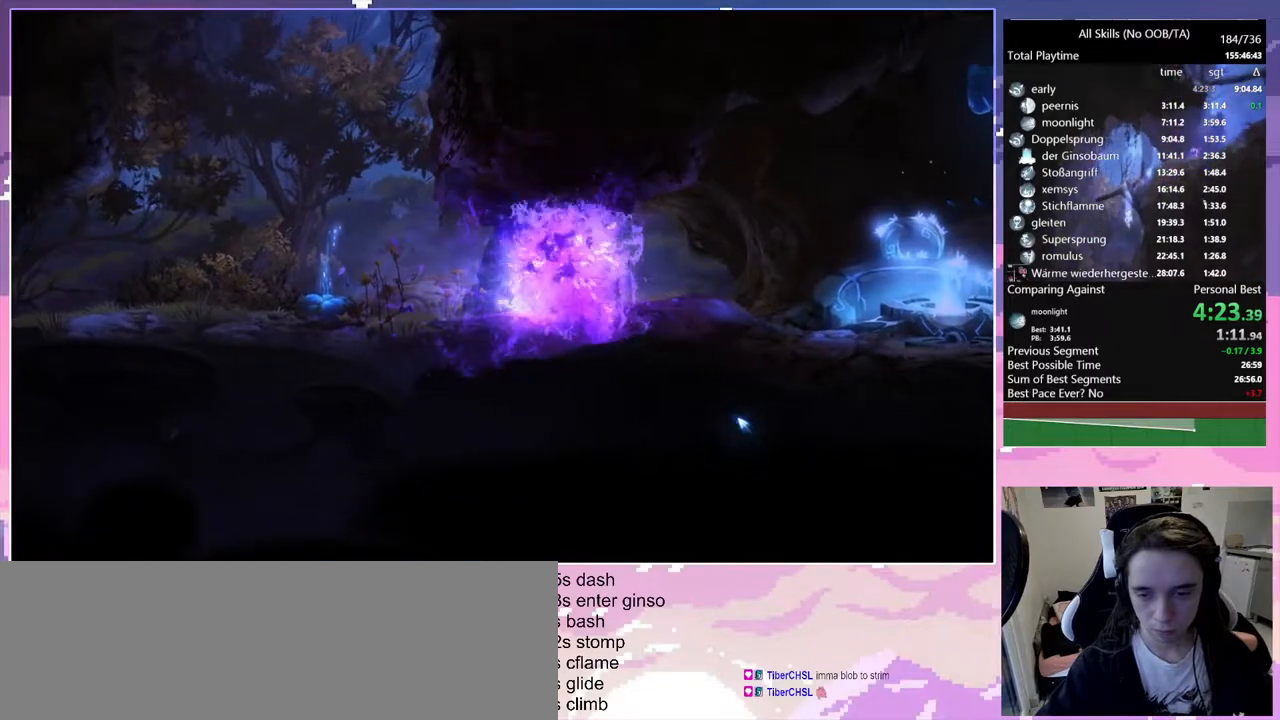
{"keys": ["d"], "mouse": [], "events": [[383, "d", "down"]]}
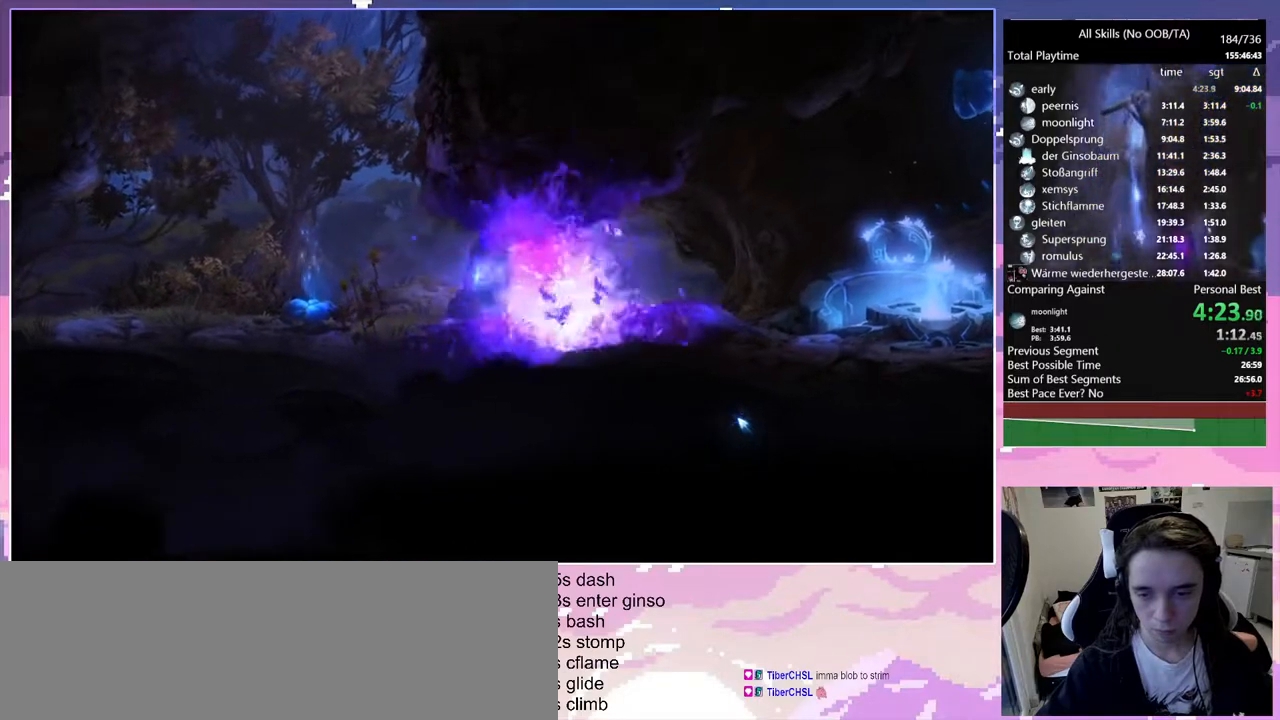
{"keys": ["q"], "mouse": [], "events": [[500, "d", "up"], [500, "q", "down"]]}
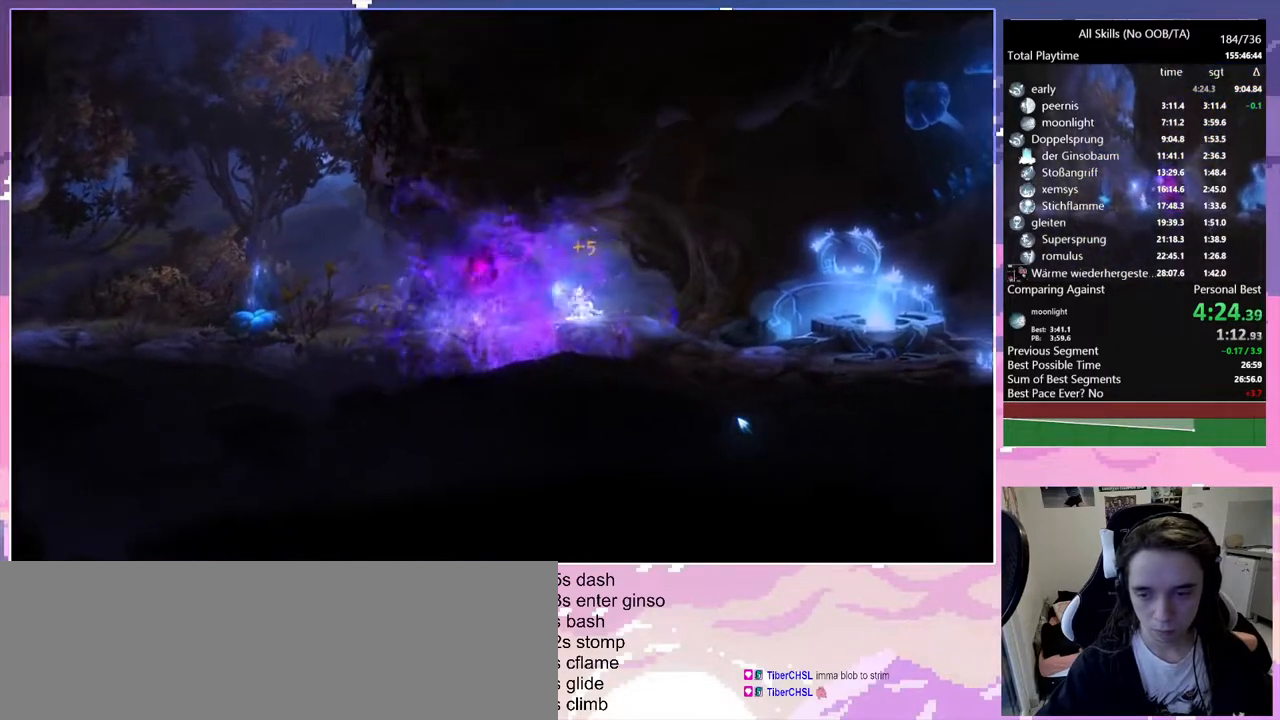
{"keys": ["space"], "mouse": [], "events": [[50, "d", "down"], [100, "q", "up"], [217, "d", "up"], [217, "space", "down"]]}
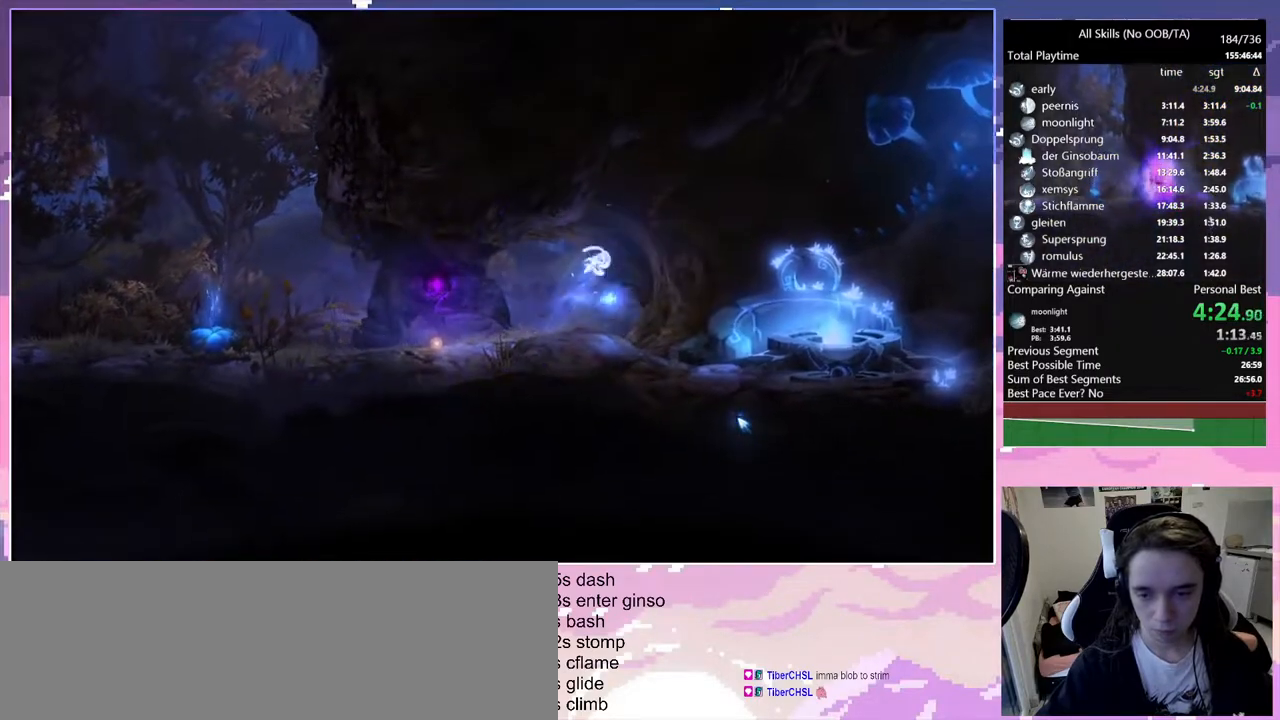
{"keys": [], "mouse": [], "events": [[383, "space", "up"]]}
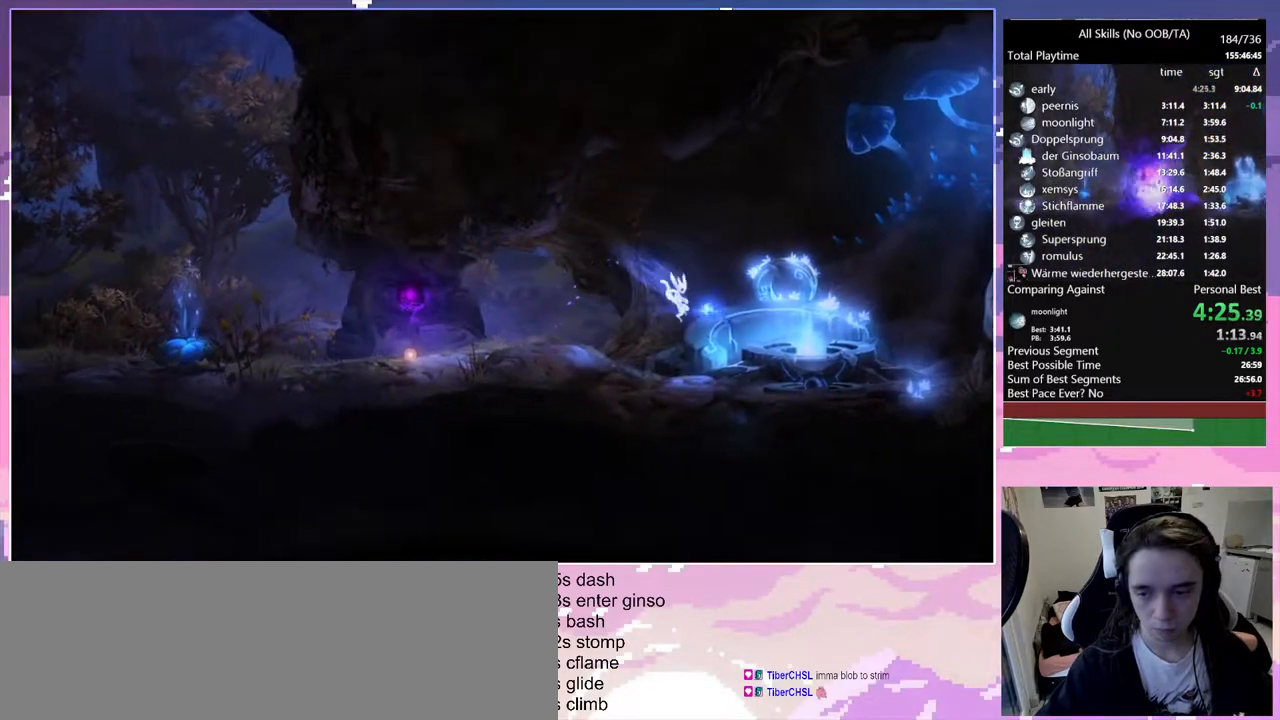
{"keys": ["d"], "mouse": [], "events": [[267, "d", "down"]]}
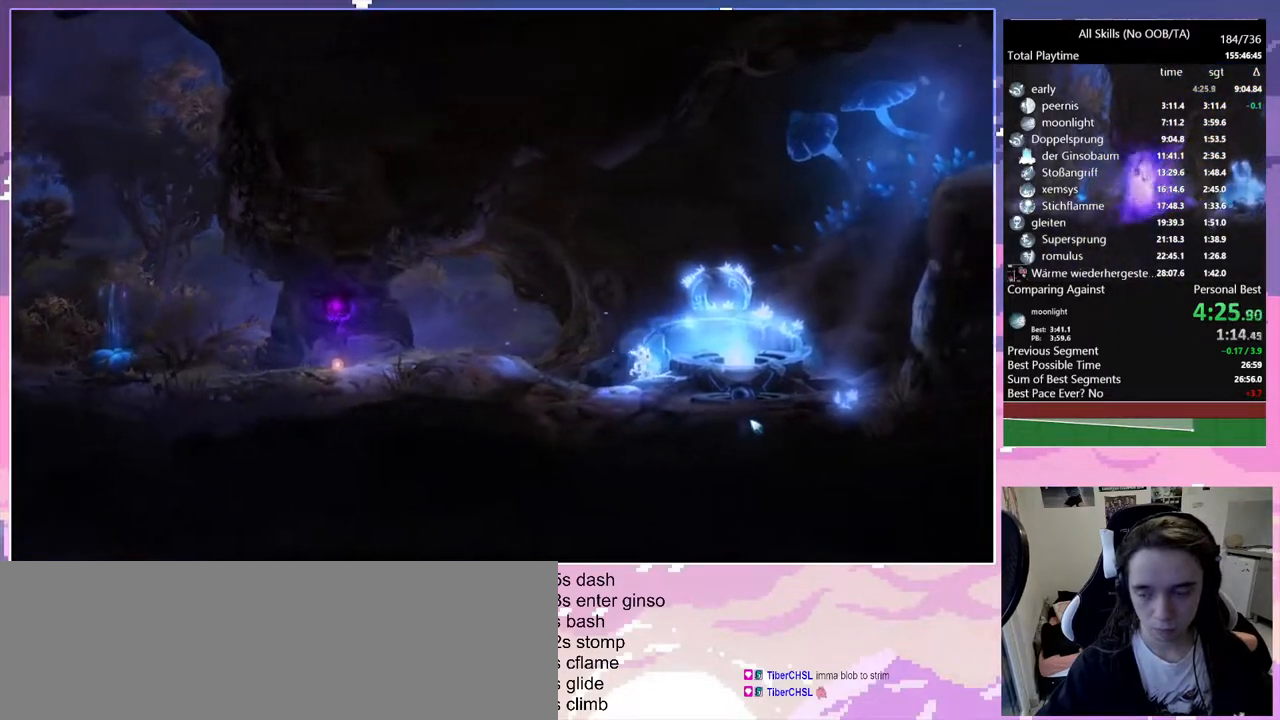
{"keys": ["d"], "mouse": [], "events": []}
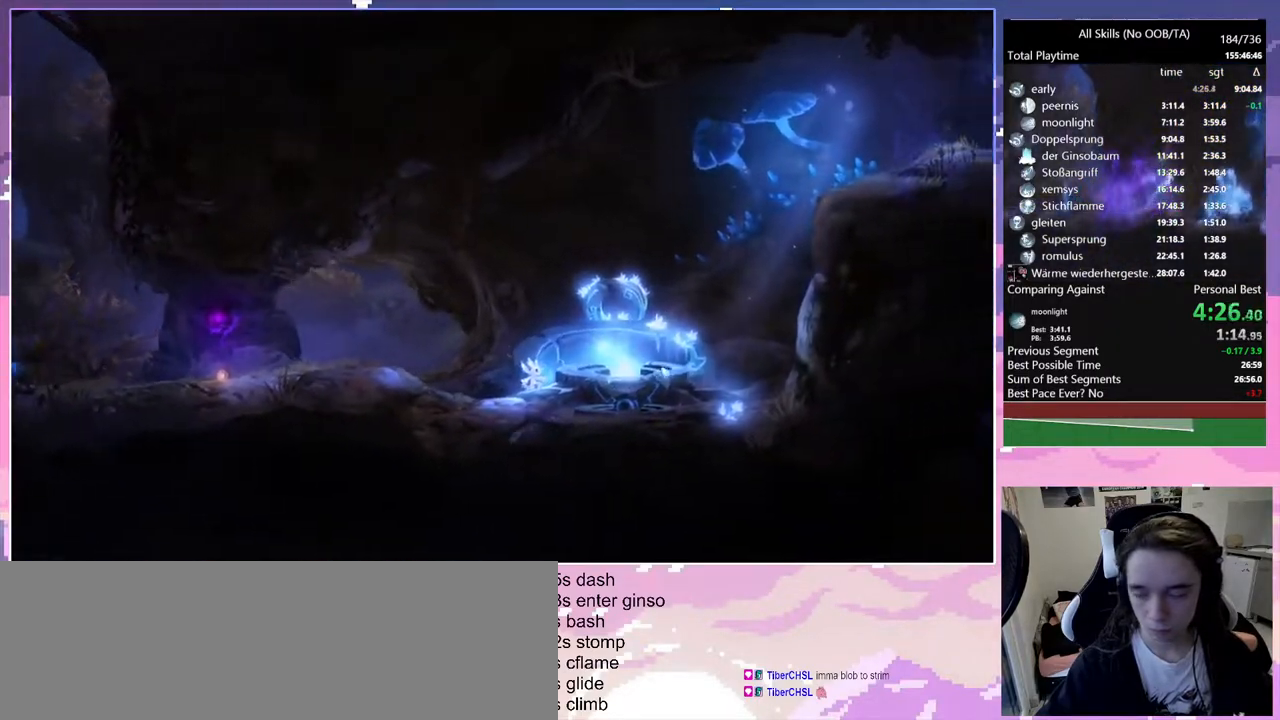
{"keys": ["d"], "mouse": [], "events": []}
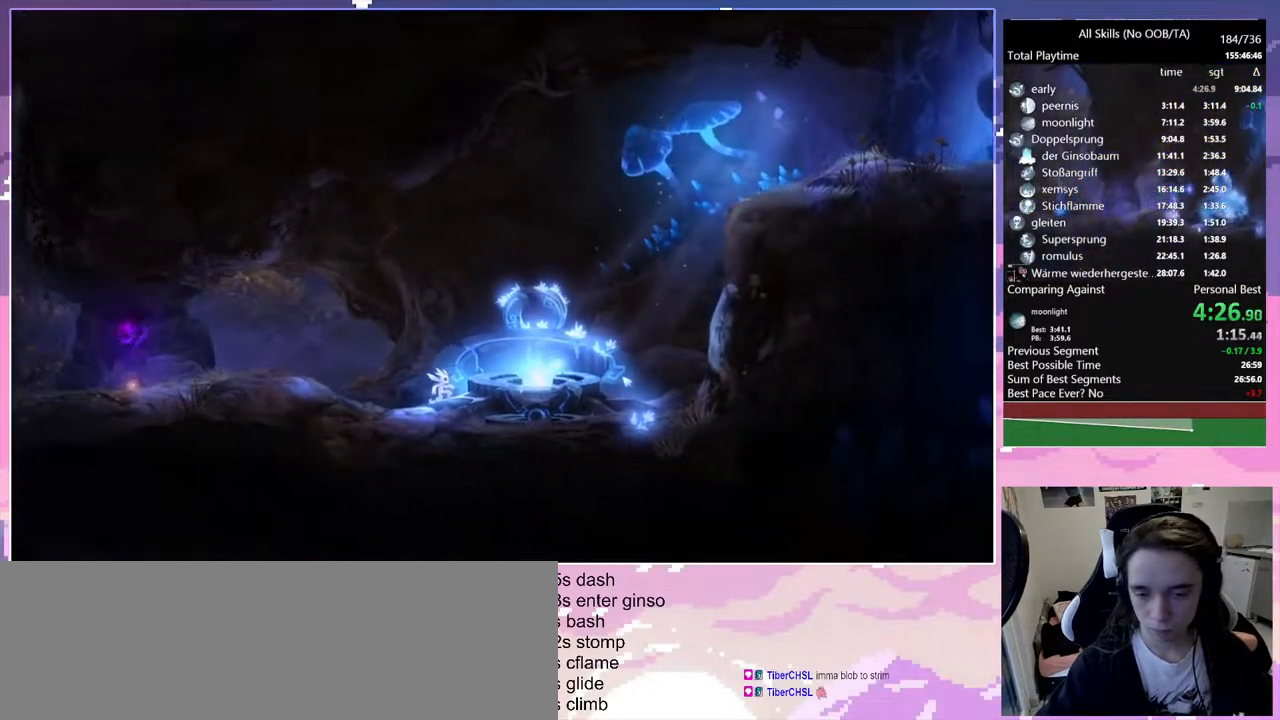
{"keys": ["d"], "mouse": [], "events": [[400, "space", "down"], [500, "space", "up"]]}
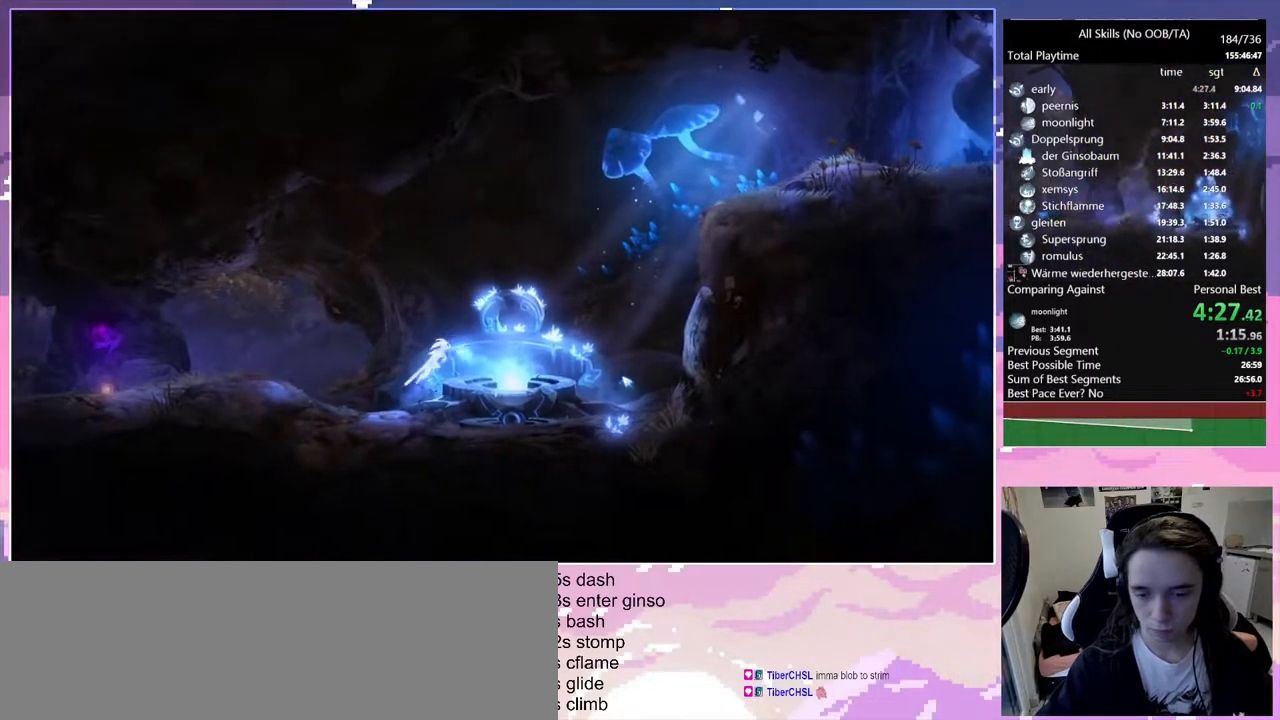
{"keys": ["save"], "mouse": [], "events": [[467, "save", "down"], [500, "d", "up"]]}
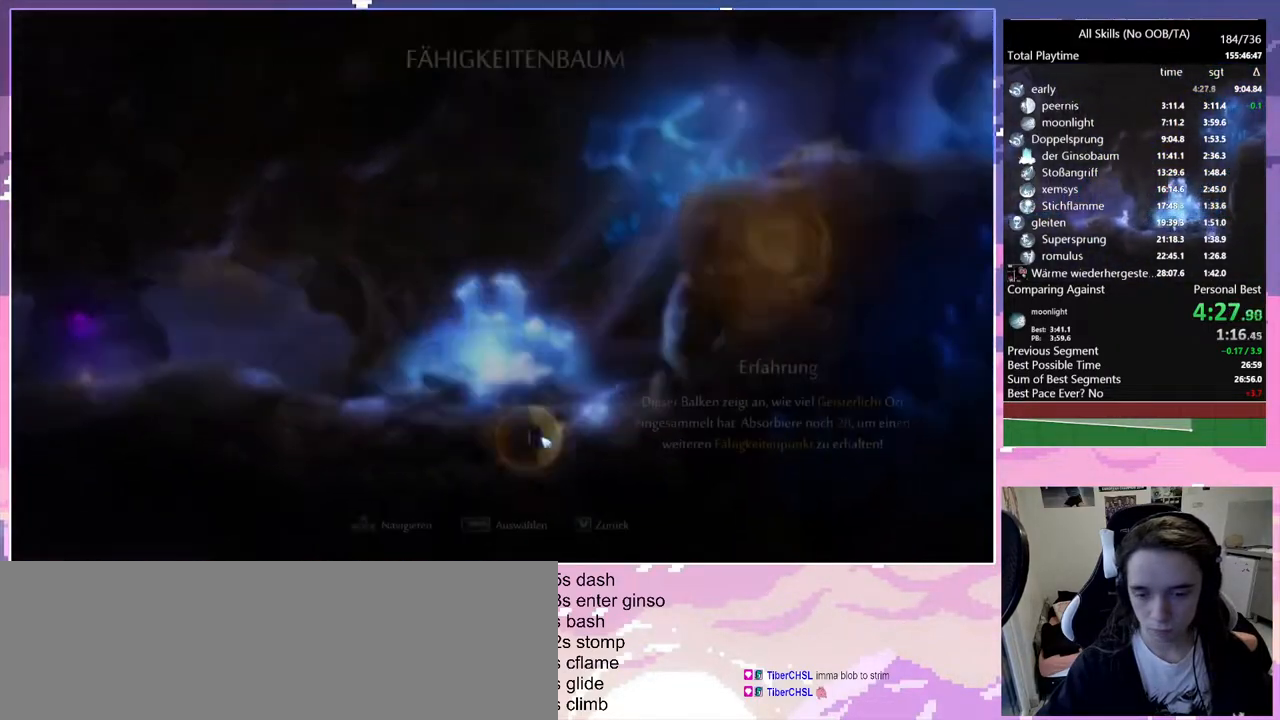
{"keys": ["d"], "mouse": [], "events": [[50, "mouse_left", "down"], [50, "save", "up"], [150, "mouse_left", "up"], [200, "sa", "down"], [283, "sa", "up"], [383, "d", "down"]]}
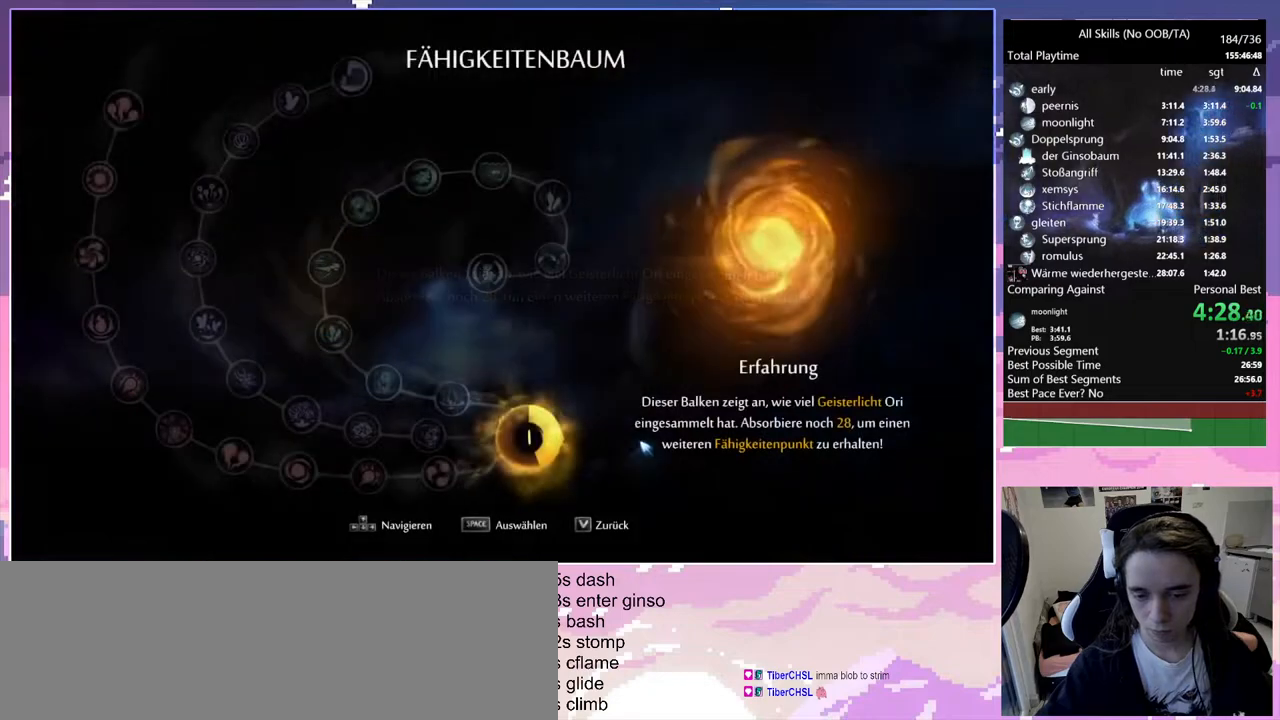
{"keys": ["d", "space"], "mouse": [], "events": [[17, "space", "down"], [450, "space", "up"], [500, "space", "down"]]}
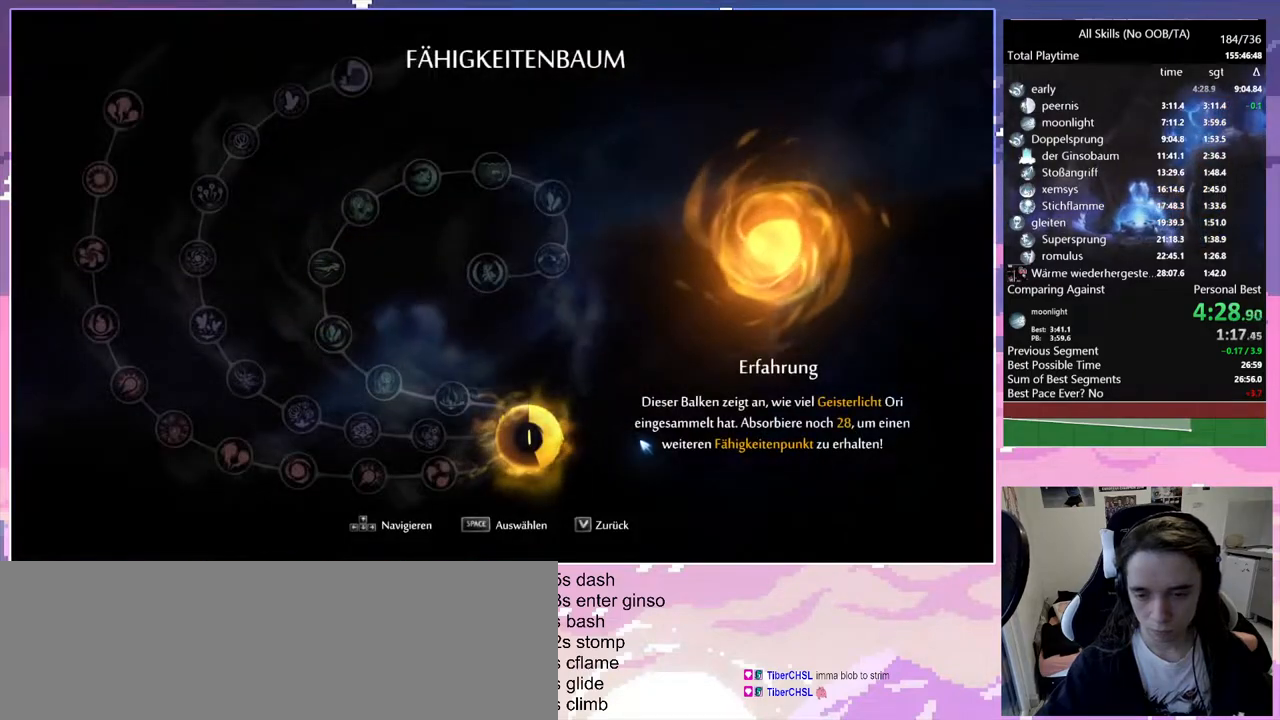
{"keys": ["d", "space"], "mouse": [], "events": [[367, "space", "up"], [417, "d", "up"], [417, "space", "down"], [467, "d", "down"]]}
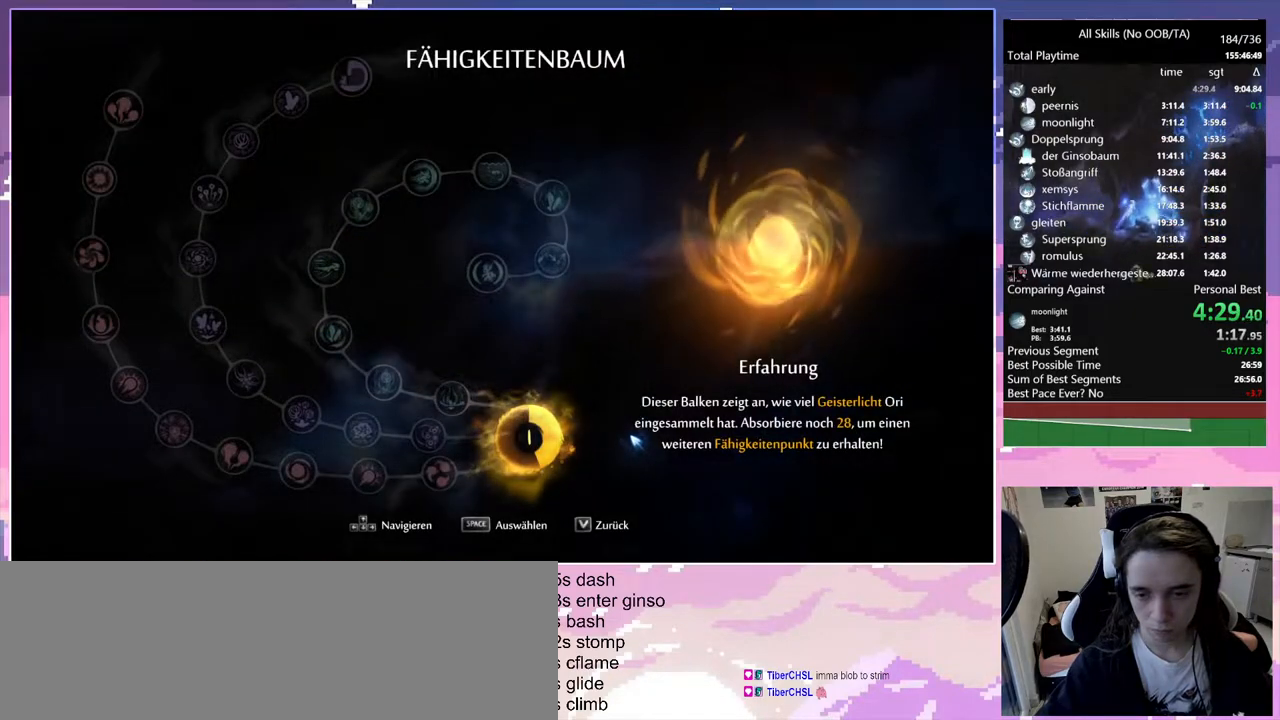
{"keys": ["d", "space"], "mouse": [], "events": [[200, "space", "up"], [483, "space", "down"]]}
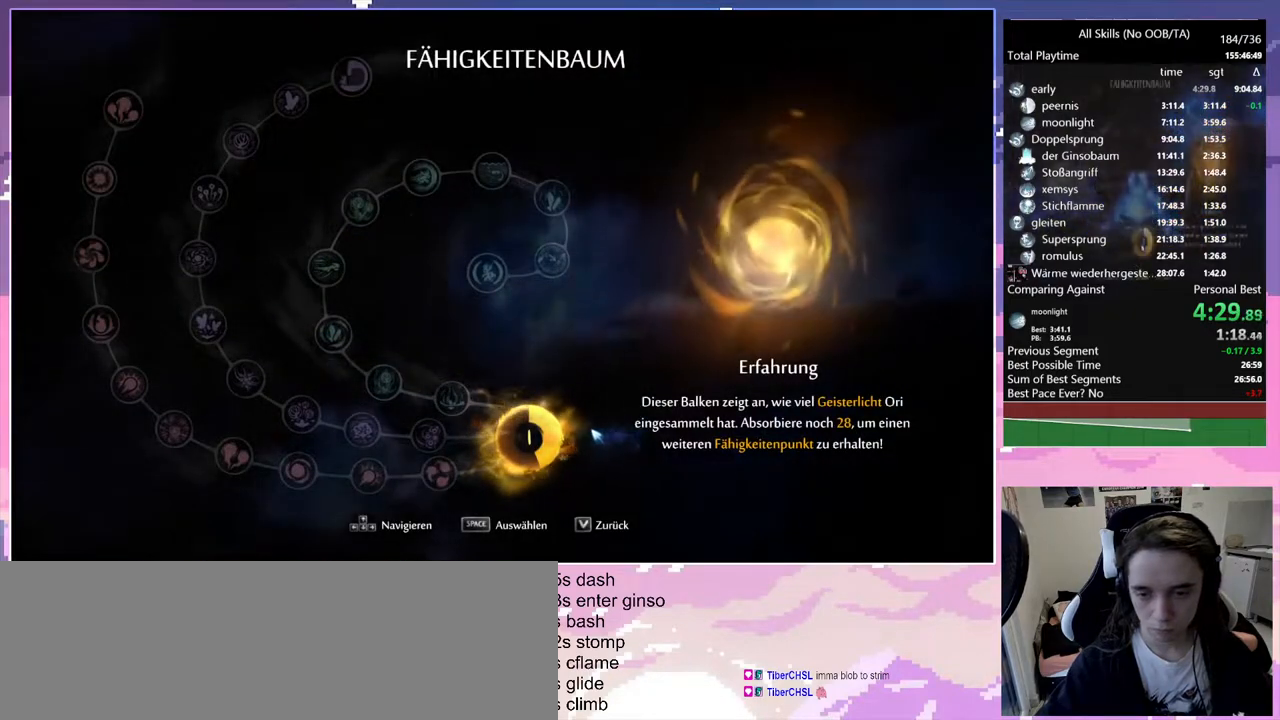
{"keys": ["d"], "mouse": [], "events": [[500, "space", "up"]]}
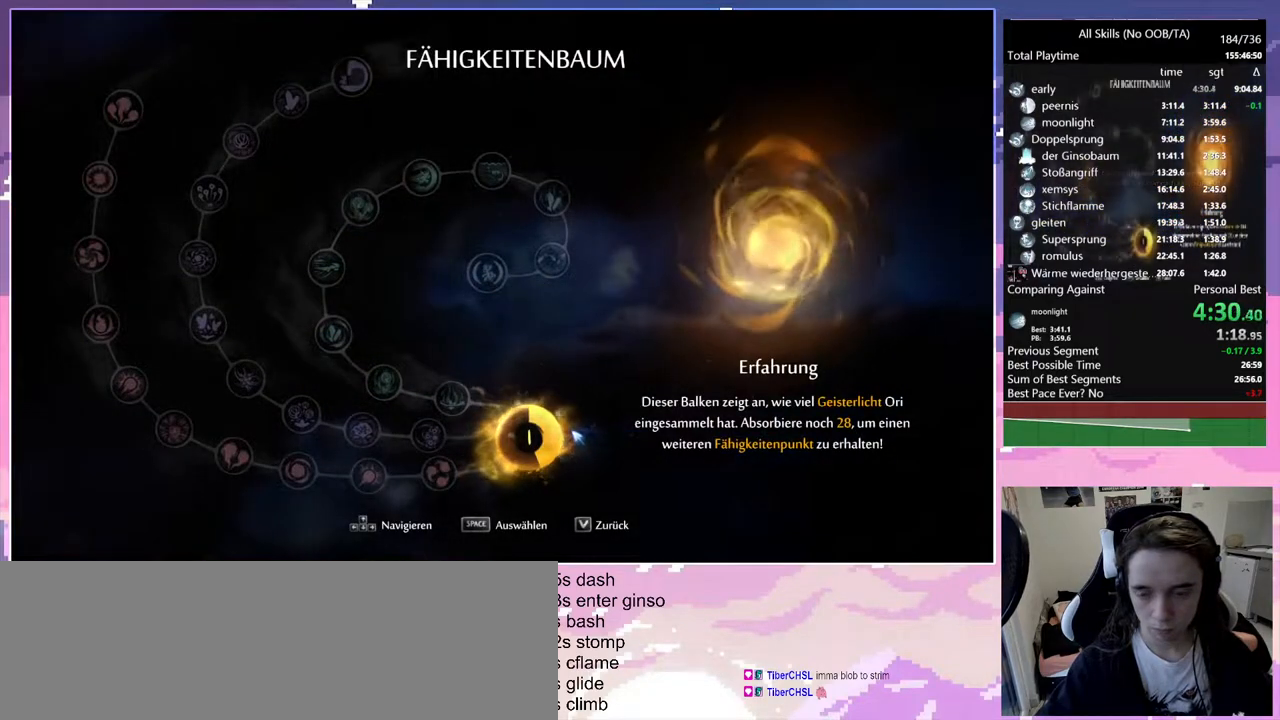
{"keys": ["d"], "mouse": [], "events": []}
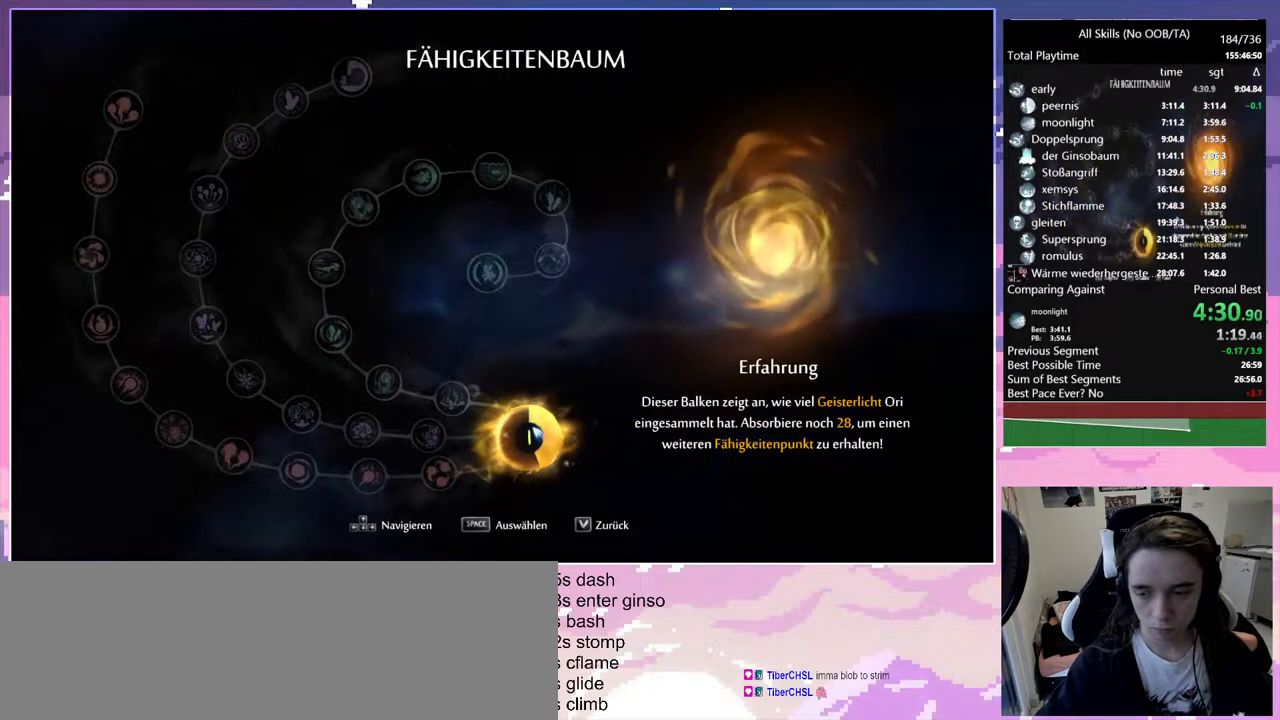
{"keys": ["d"], "mouse": [], "events": []}
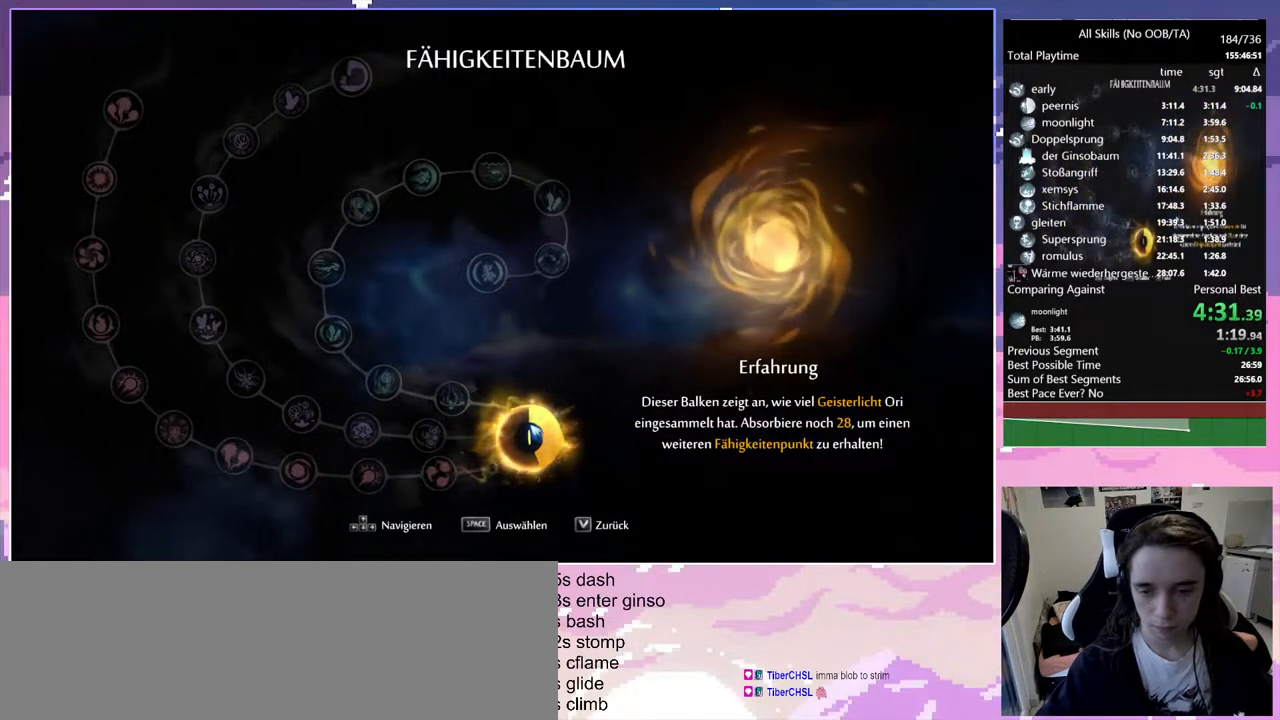
{"keys": ["d"], "mouse": [], "events": []}
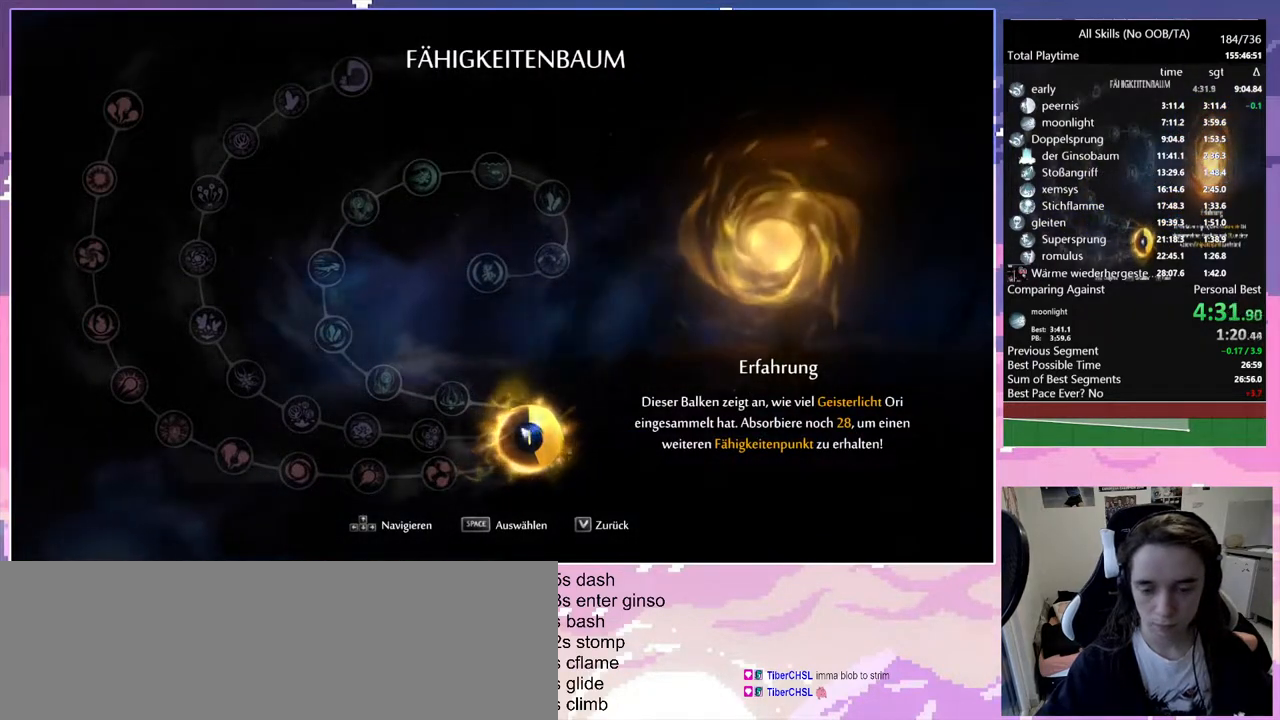
{"keys": ["d"], "mouse": [], "events": []}
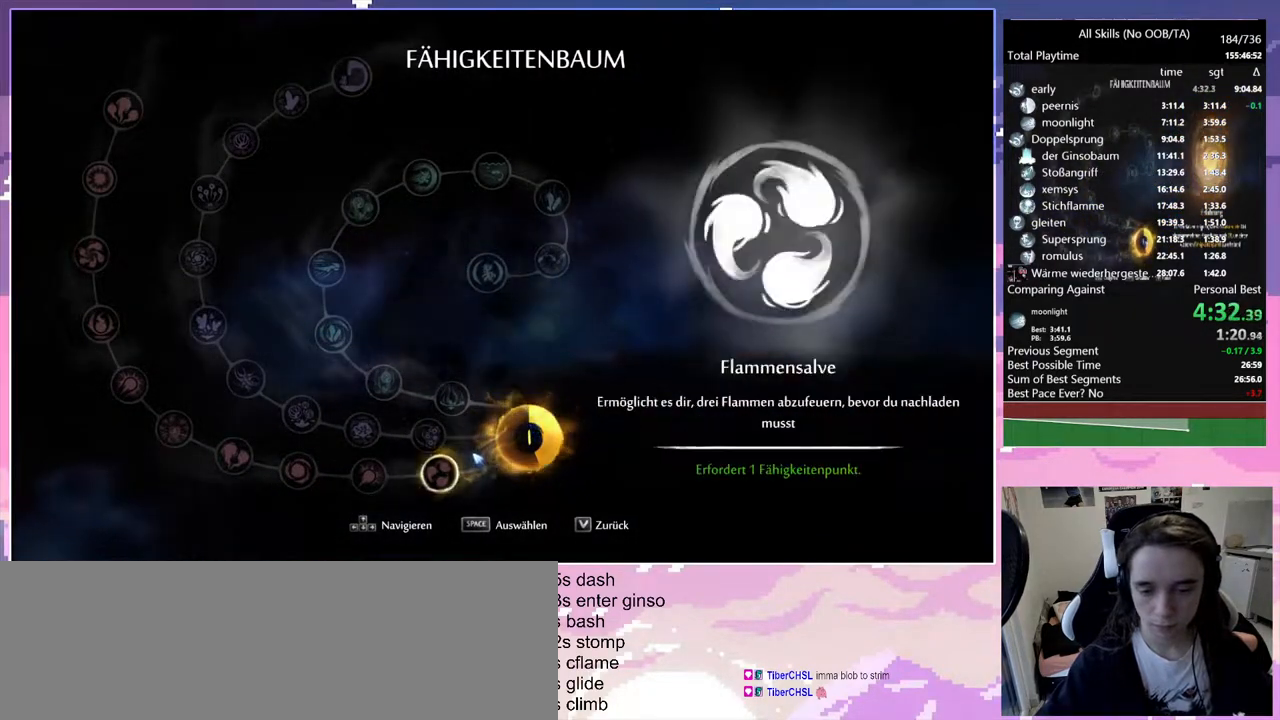
{"keys": ["d"], "mouse": [], "events": []}
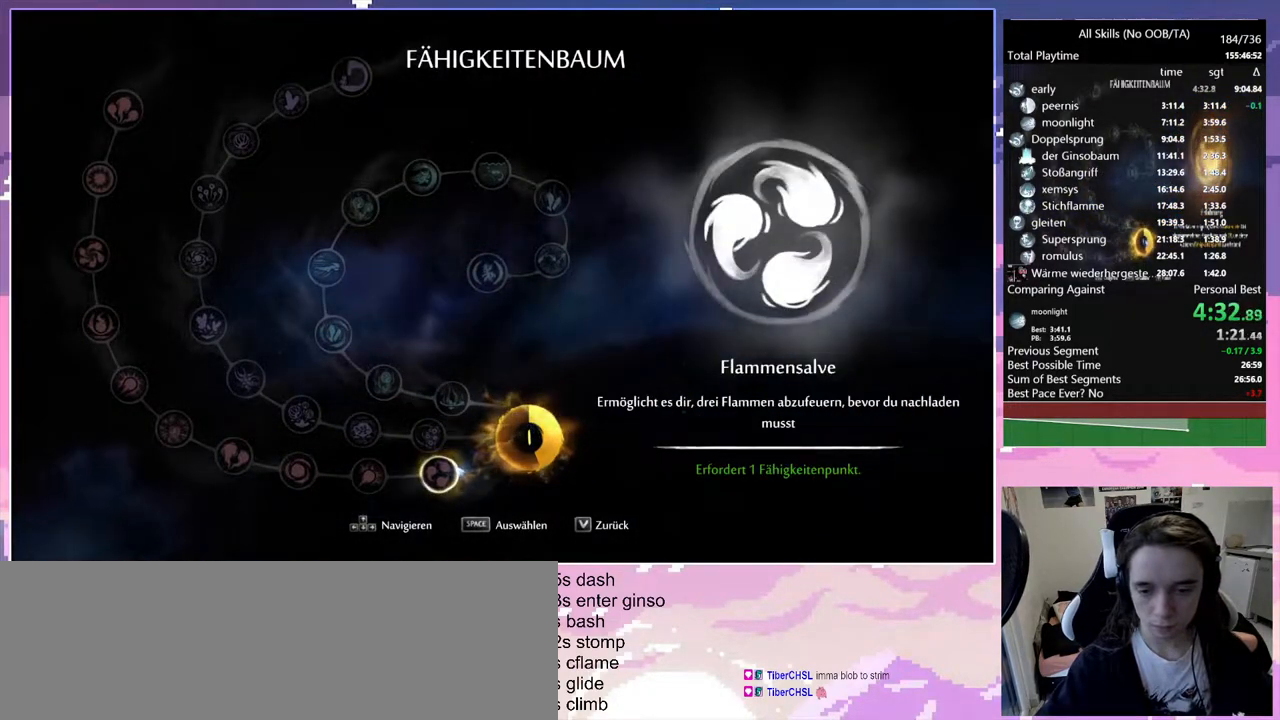
{"keys": ["d"], "mouse": [], "events": []}
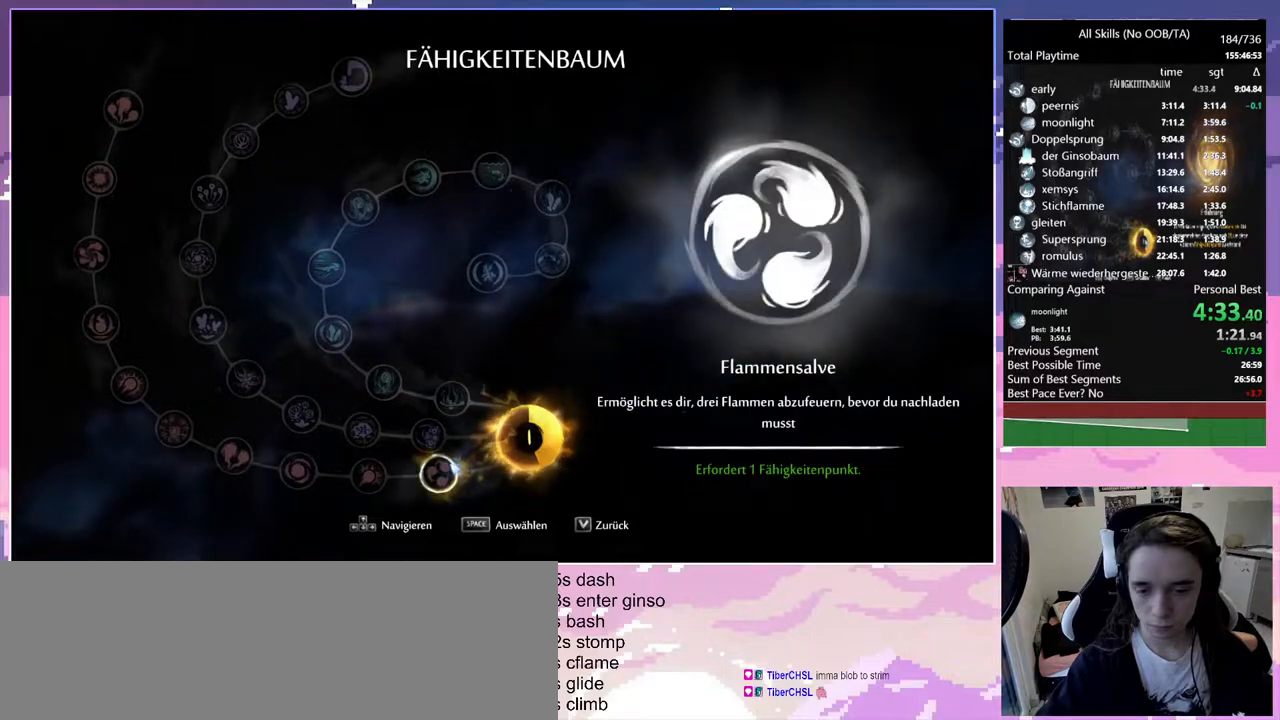
{"keys": ["d"], "mouse": [], "events": []}